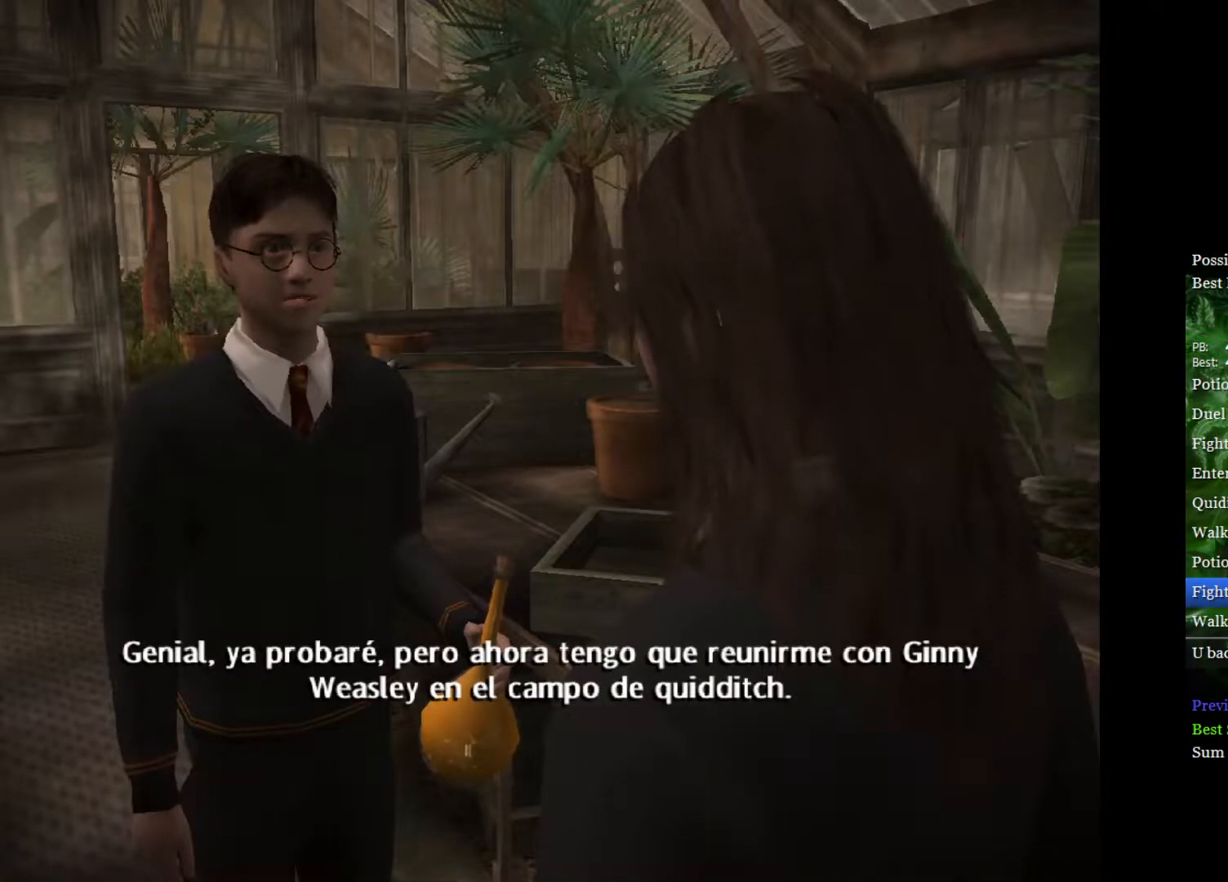
Gameplay with a controller (Xbox layout); each line is a JSON object with the inputs held at the frame after it. "events" lists button and stick changes between this image and that frame as [ms after this image, input, new state], when the widget could be followed in between.
{"buttons": [], "left_stick": "up-right", "right_stick": "center", "events": [[500, "left_stick", "up-right"]]}
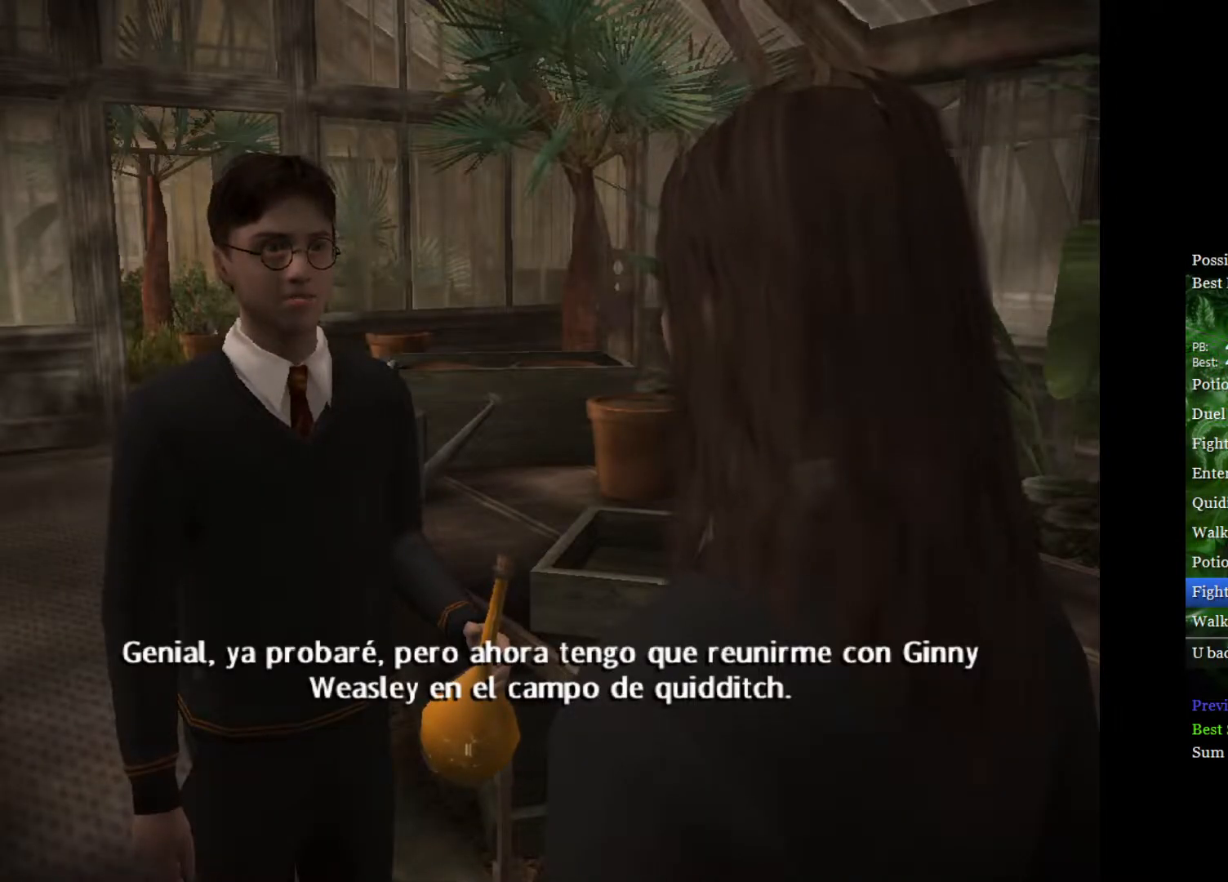
{"buttons": ["L2"], "left_stick": "up-right", "right_stick": "center", "events": [[17, "L2", "down"]]}
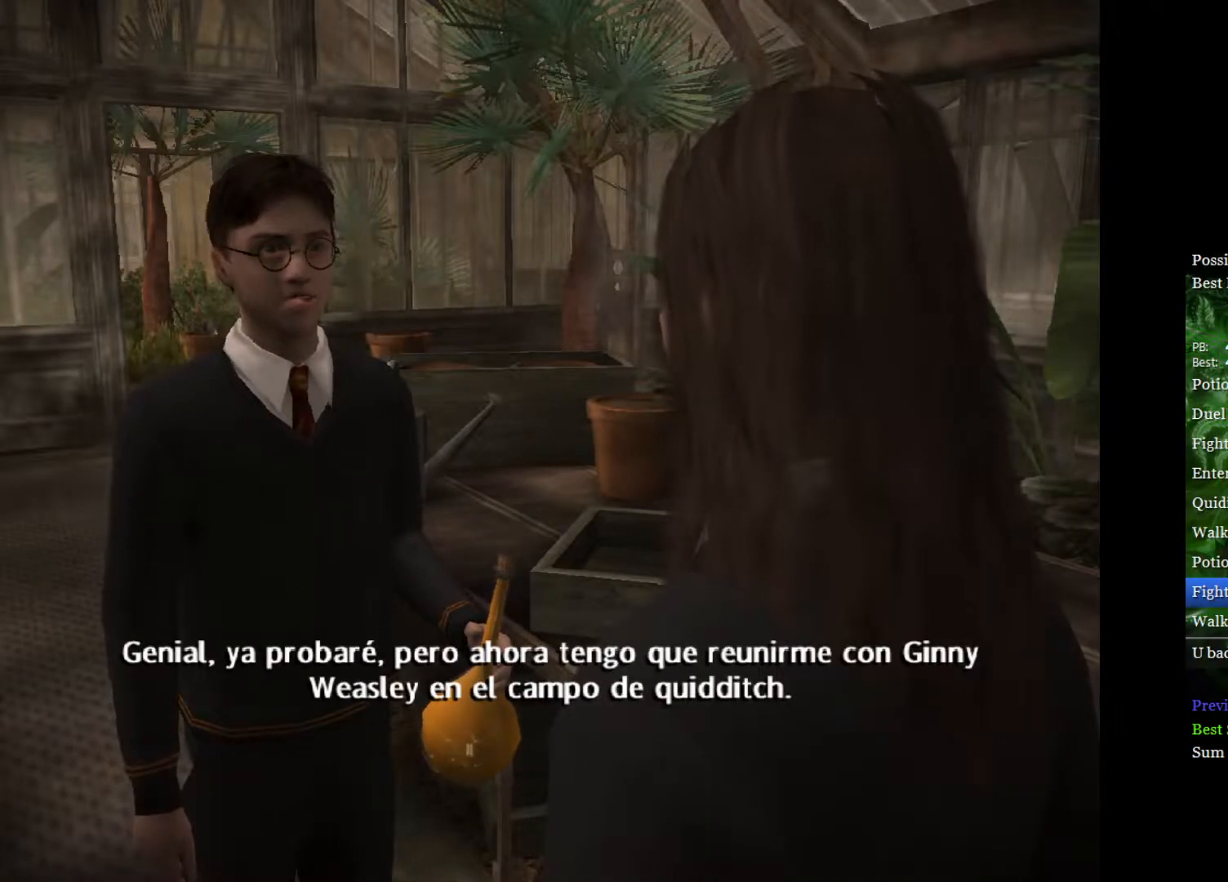
{"buttons": ["L2"], "left_stick": "up-right", "right_stick": "center", "events": []}
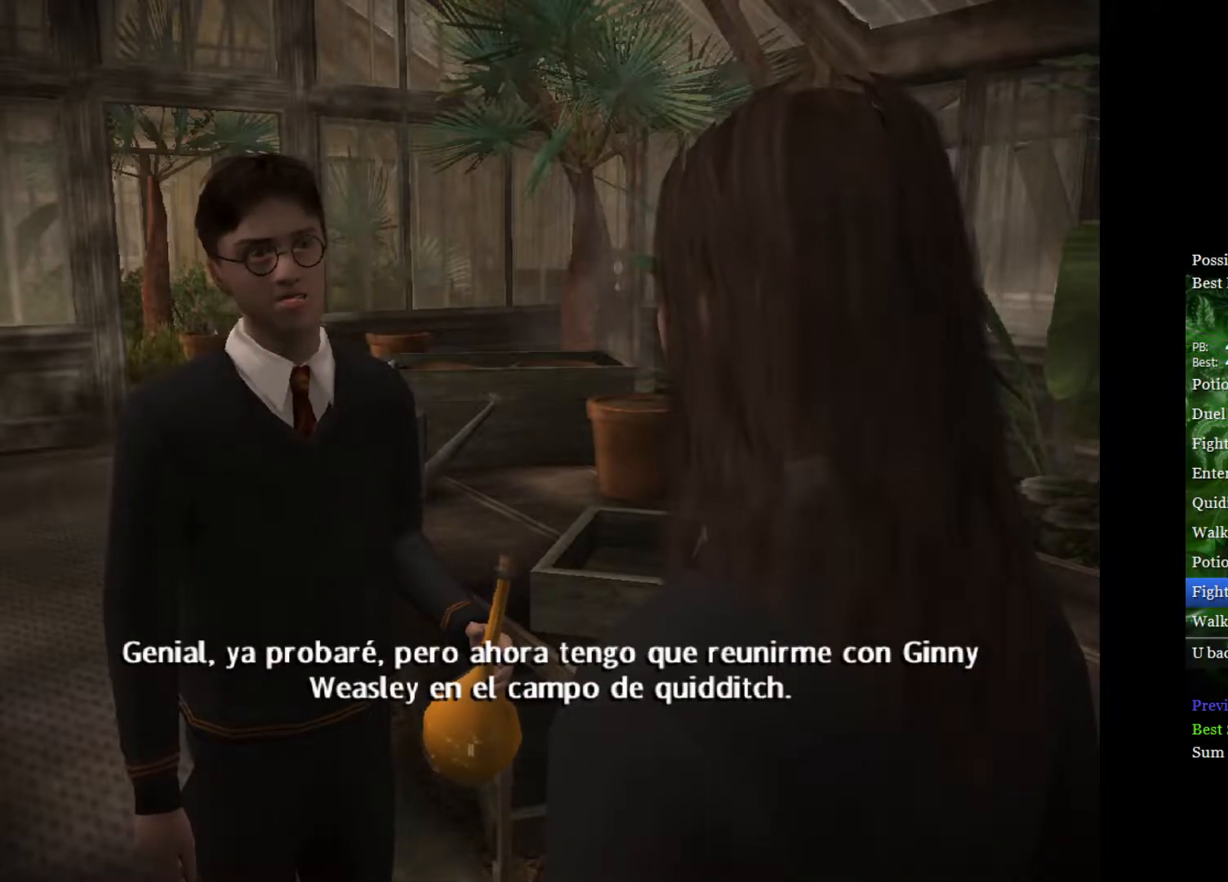
{"buttons": ["L2"], "left_stick": "up-right", "right_stick": "center", "events": []}
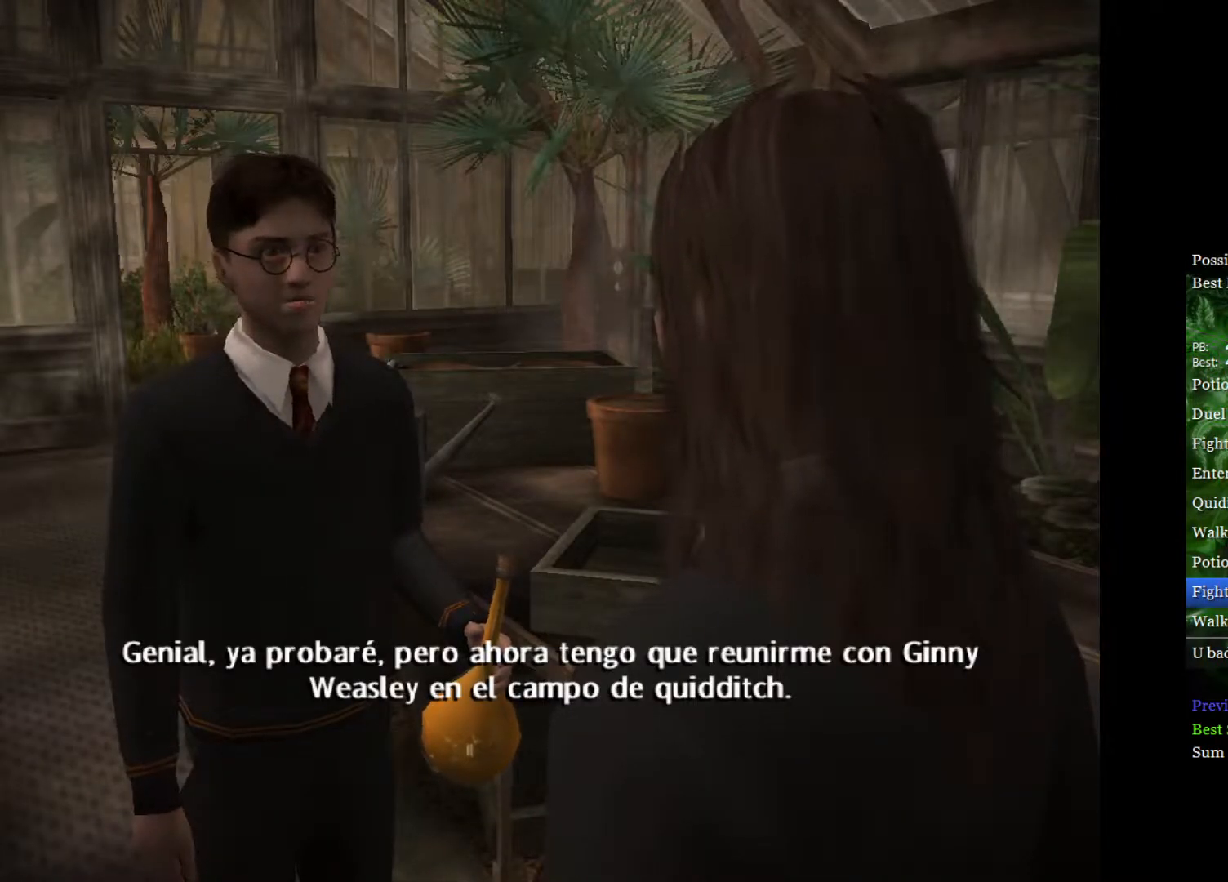
{"buttons": ["L2"], "left_stick": "up-right", "right_stick": "center", "events": []}
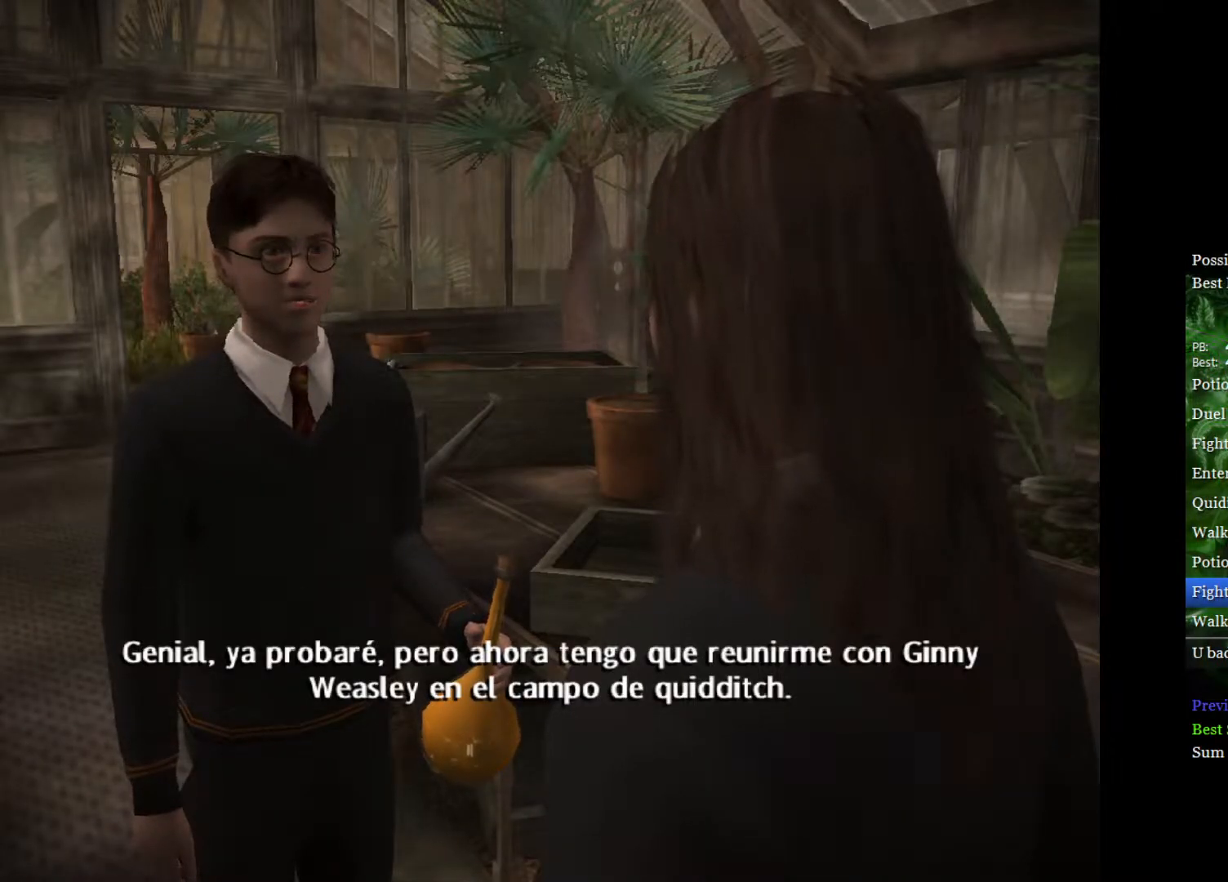
{"buttons": ["L2"], "left_stick": "up-right", "right_stick": "center", "events": []}
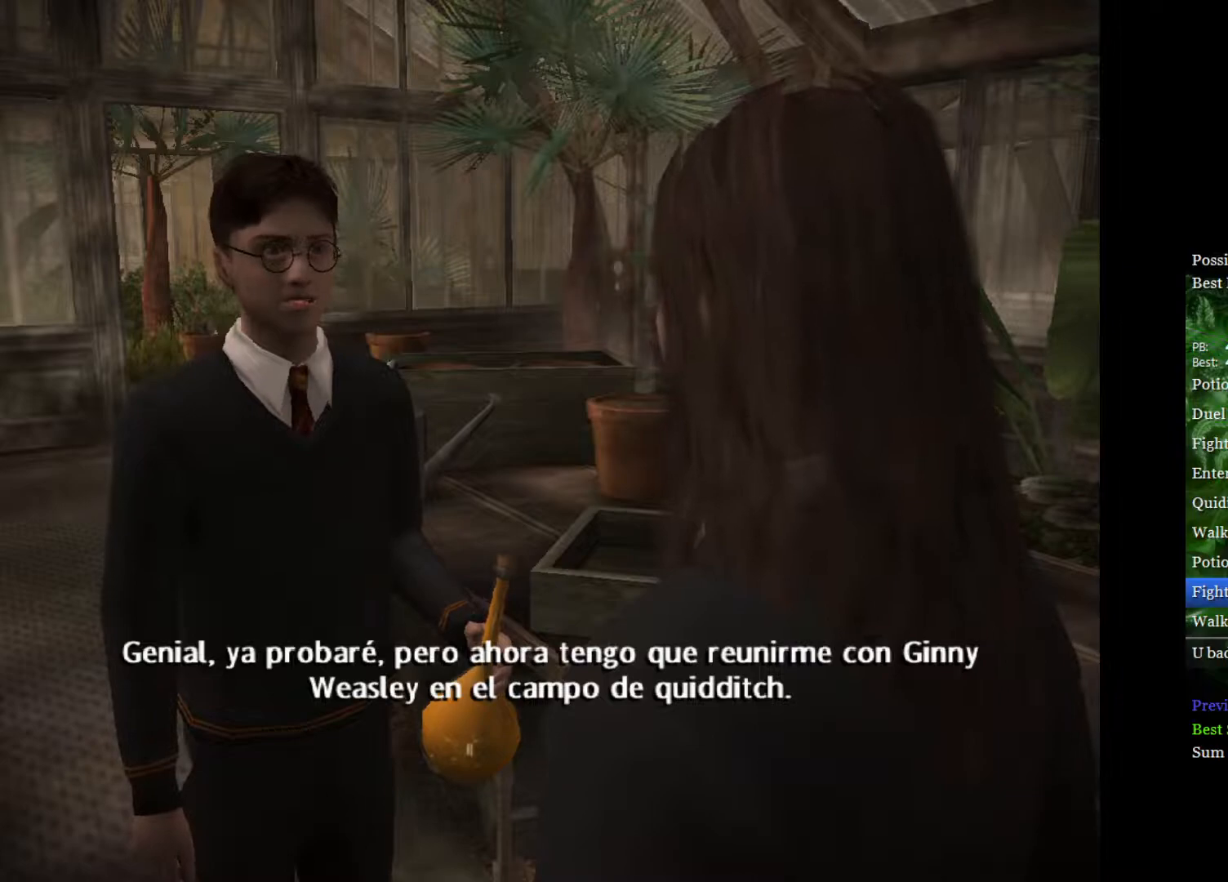
{"buttons": ["L2"], "left_stick": "up-right", "right_stick": "center", "events": []}
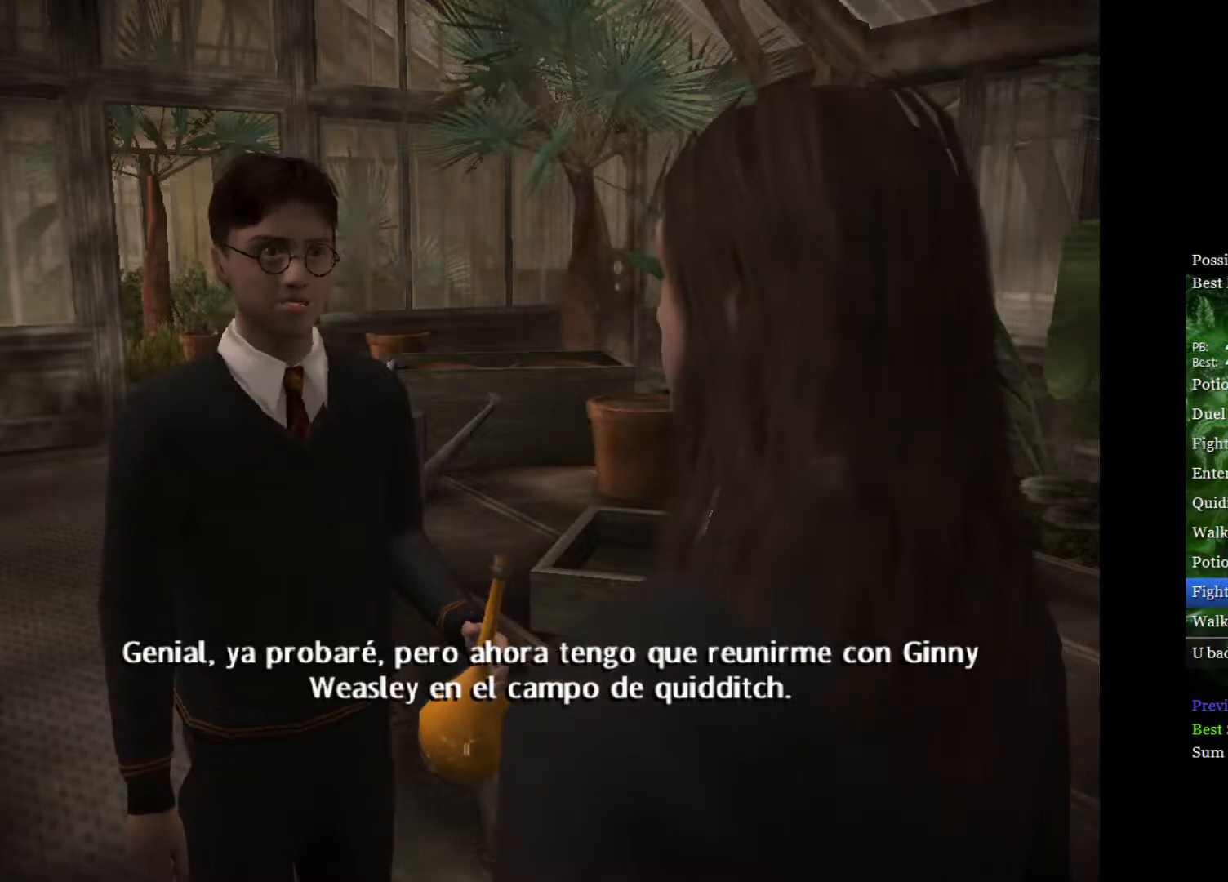
{"buttons": ["L2"], "left_stick": "up-right", "right_stick": "center", "events": []}
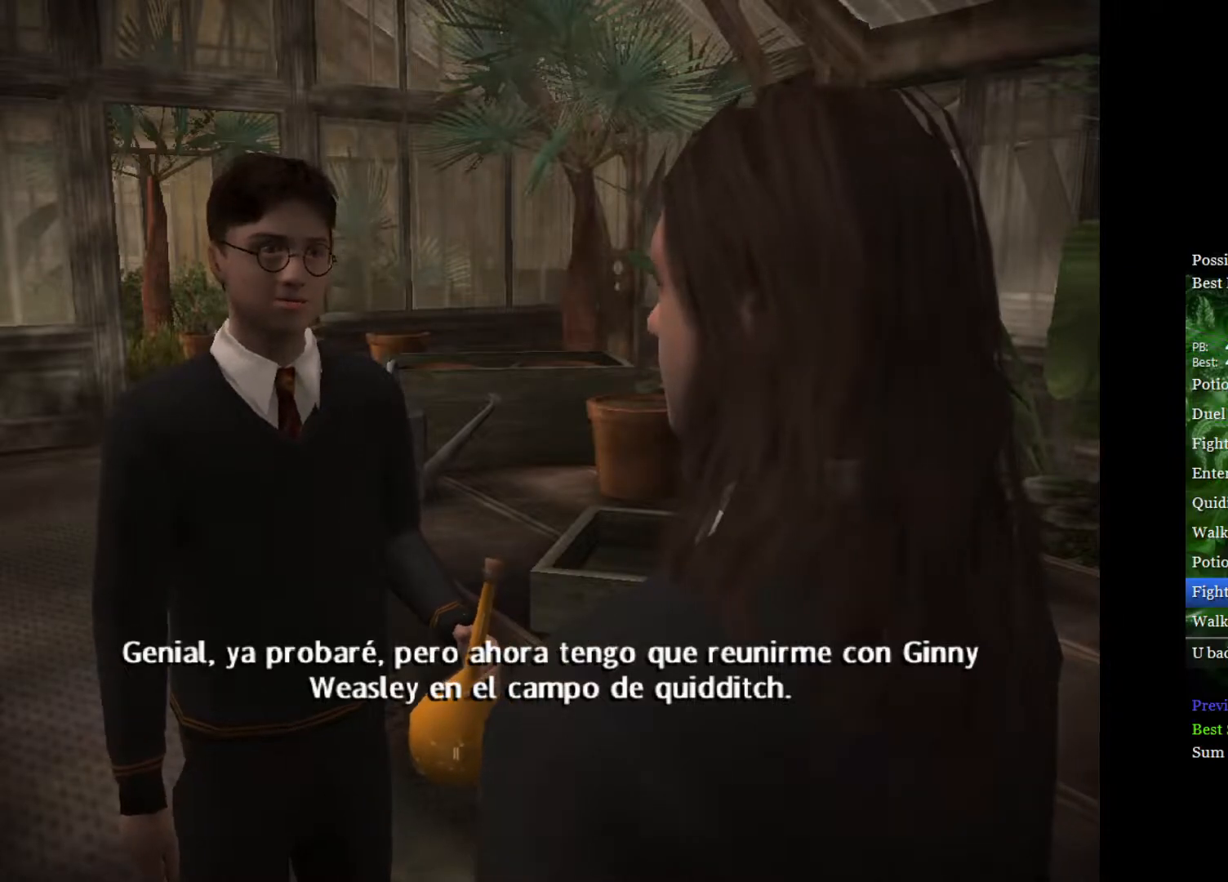
{"buttons": ["L2"], "left_stick": "up-right", "right_stick": "center", "events": []}
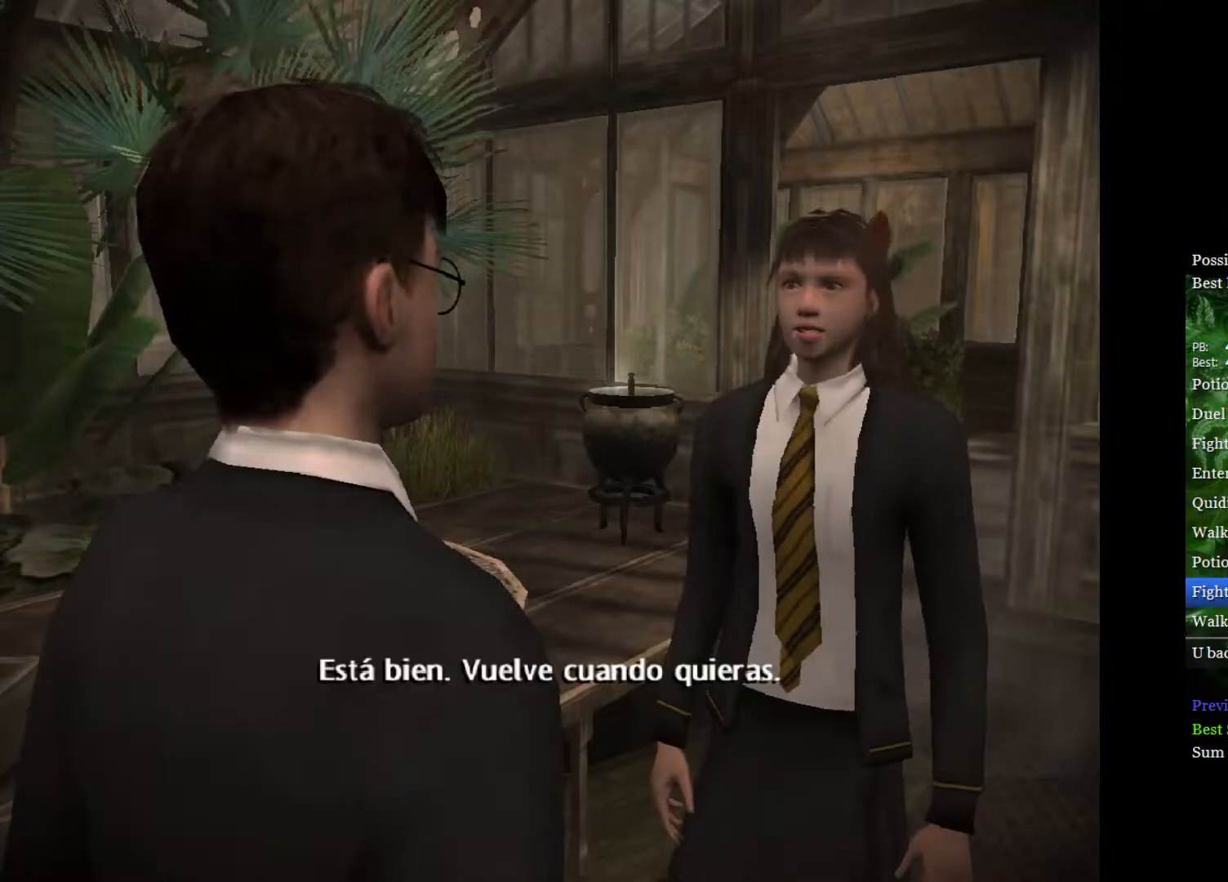
{"buttons": ["L2"], "left_stick": "up-right", "right_stick": "center", "events": []}
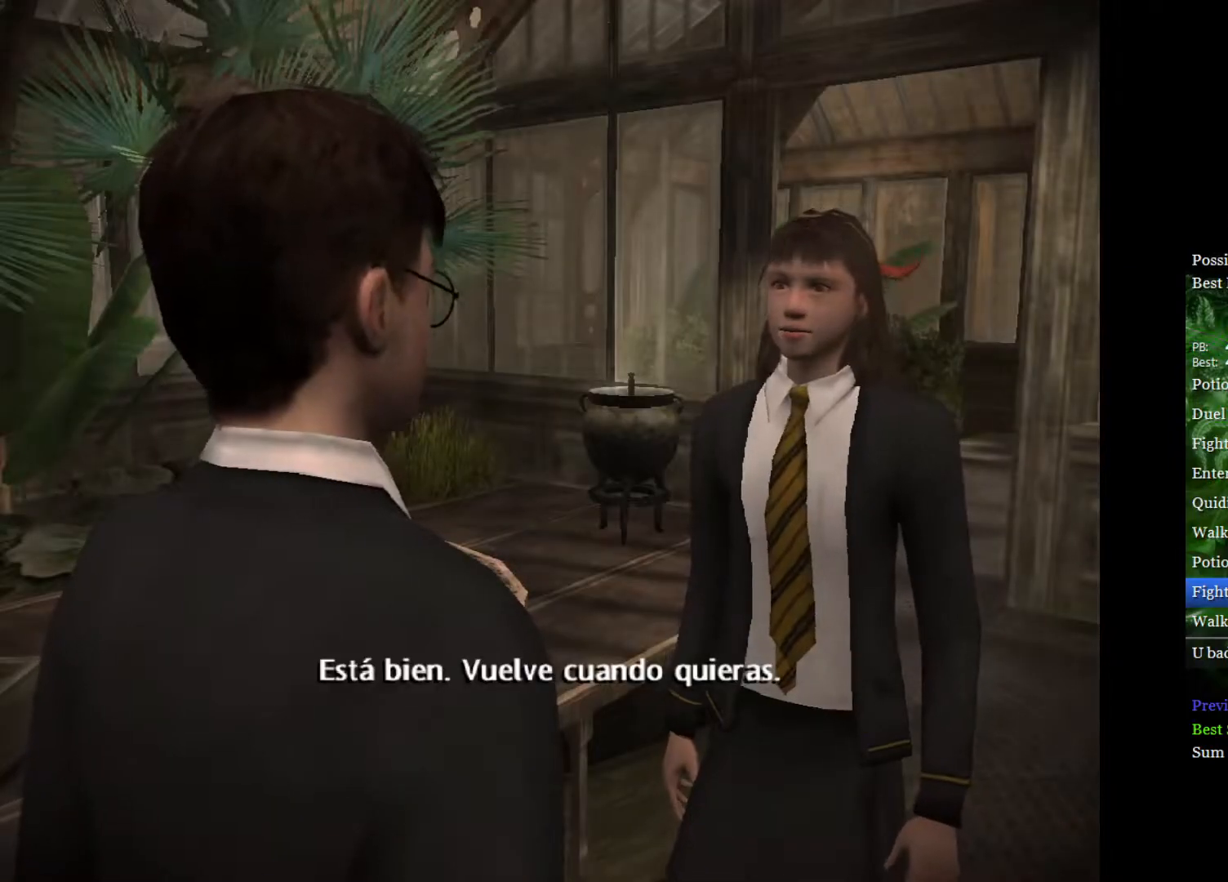
{"buttons": ["L2"], "left_stick": "up-right", "right_stick": "center", "events": []}
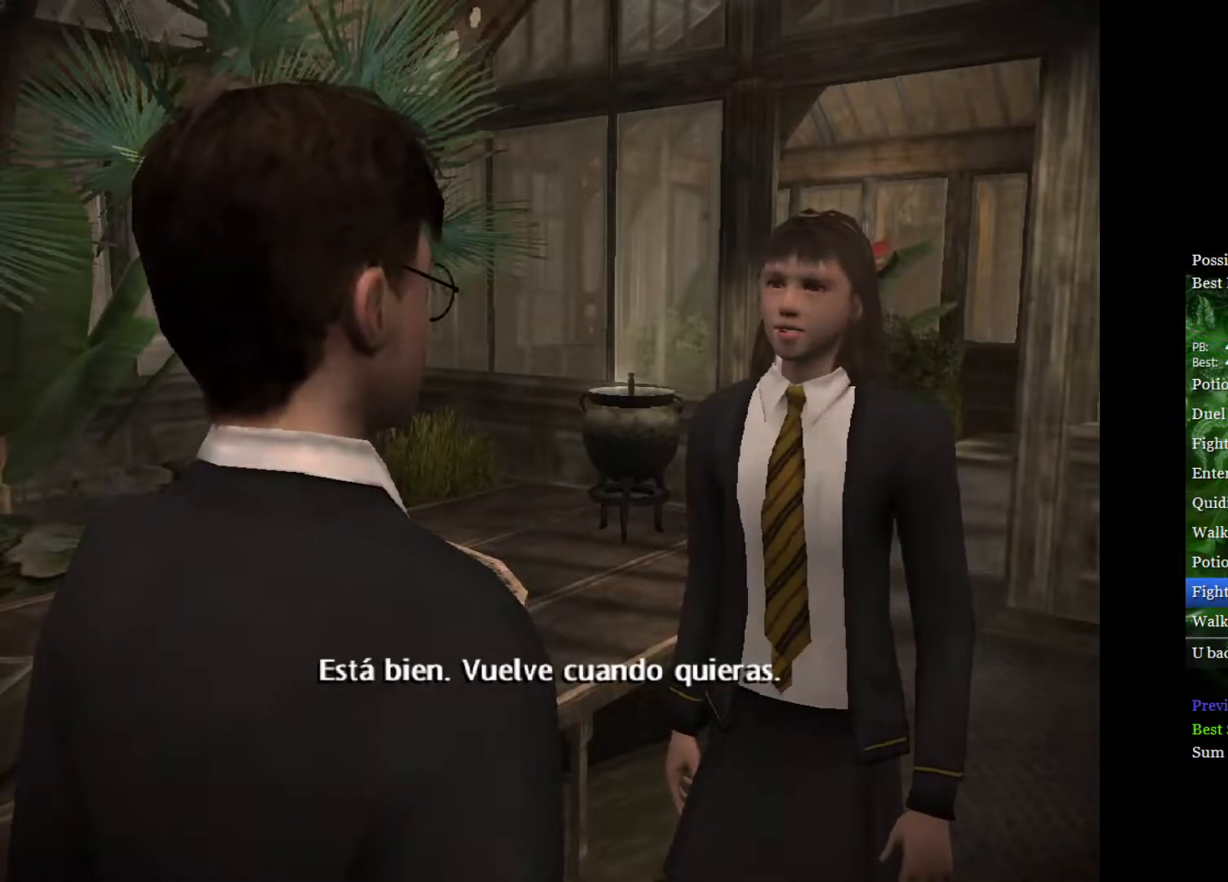
{"buttons": ["L2"], "left_stick": "up-right", "right_stick": "center", "events": []}
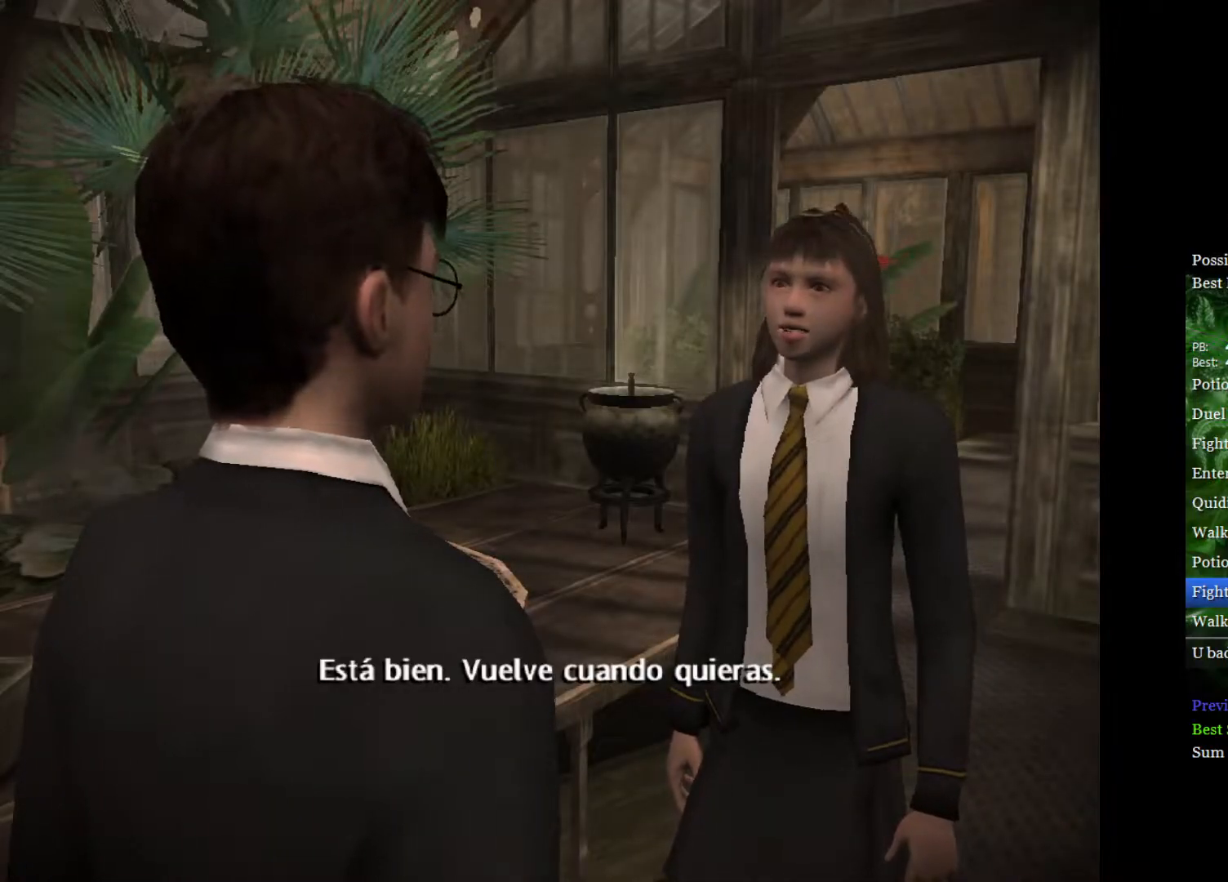
{"buttons": ["L2"], "left_stick": "up-right", "right_stick": "center", "events": []}
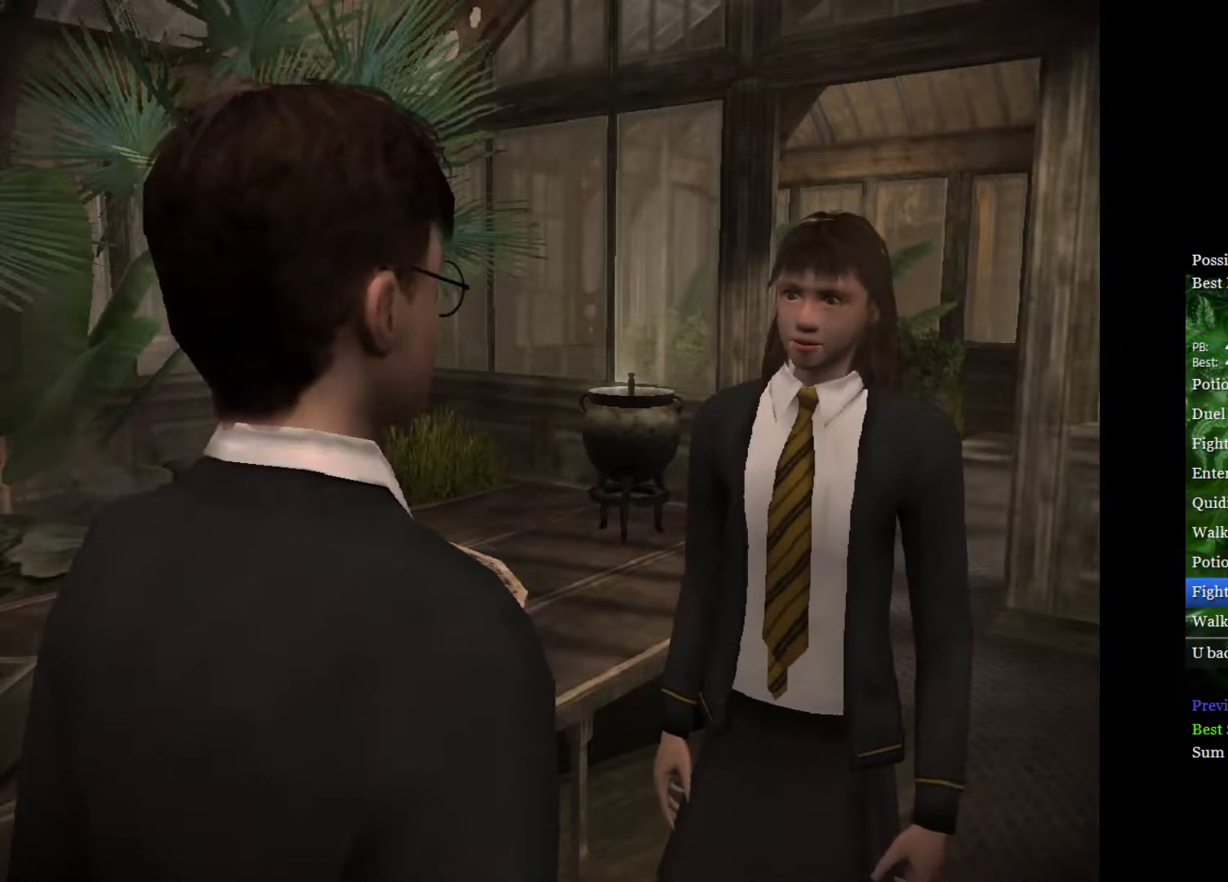
{"buttons": ["L2"], "left_stick": "up-right", "right_stick": "center", "events": []}
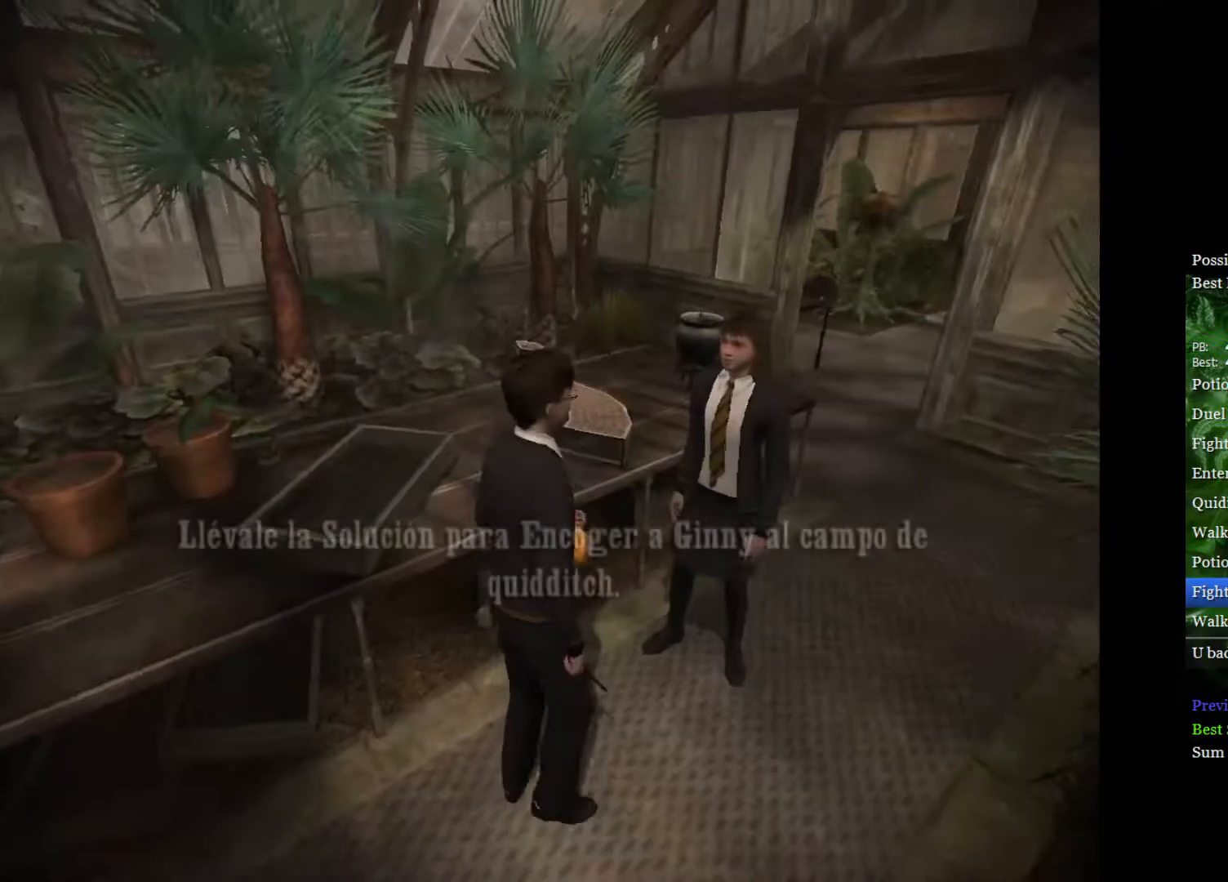
{"buttons": ["L2"], "left_stick": "up-right", "right_stick": "center", "events": []}
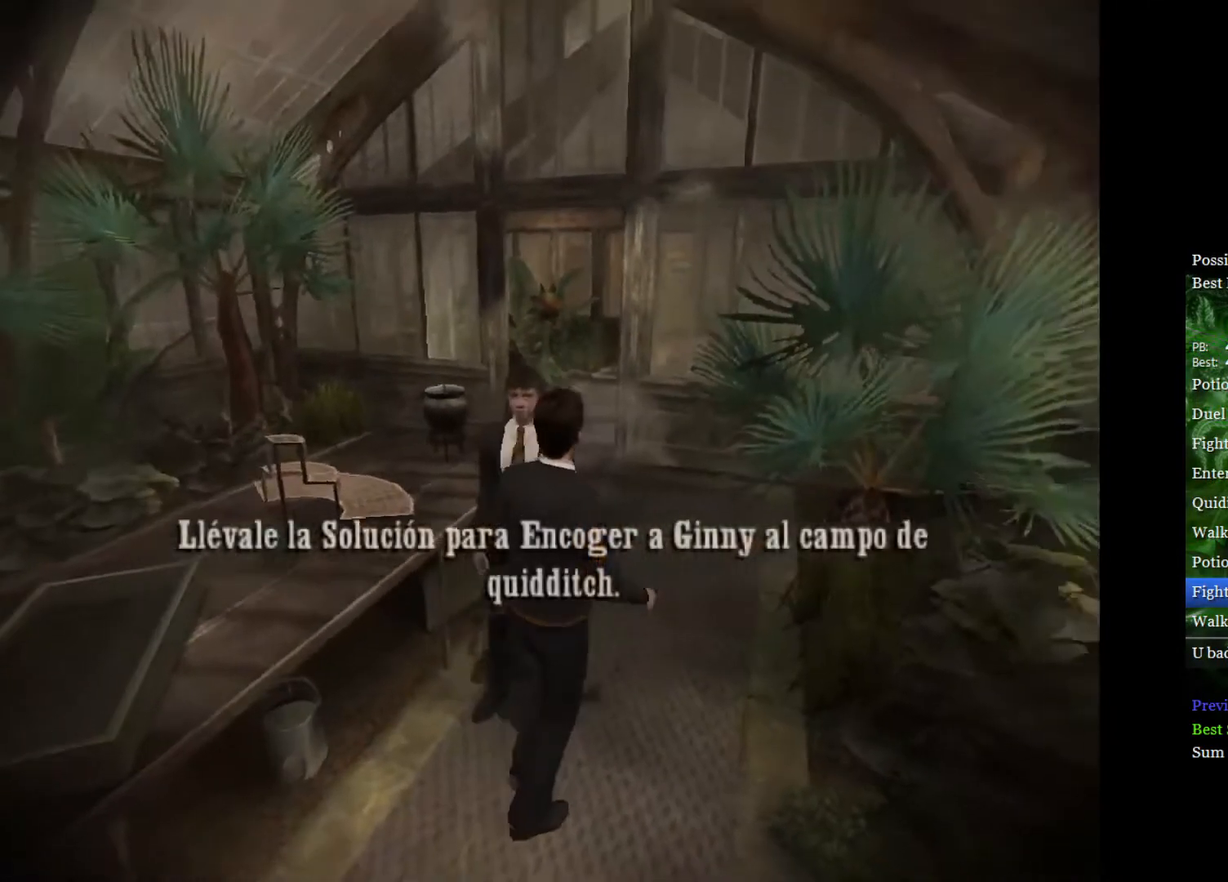
{"buttons": [], "left_stick": "up-left", "right_stick": "center", "events": [[67, "left_stick", "up"], [267, "L2", "up"], [300, "left_stick", "up-left"]]}
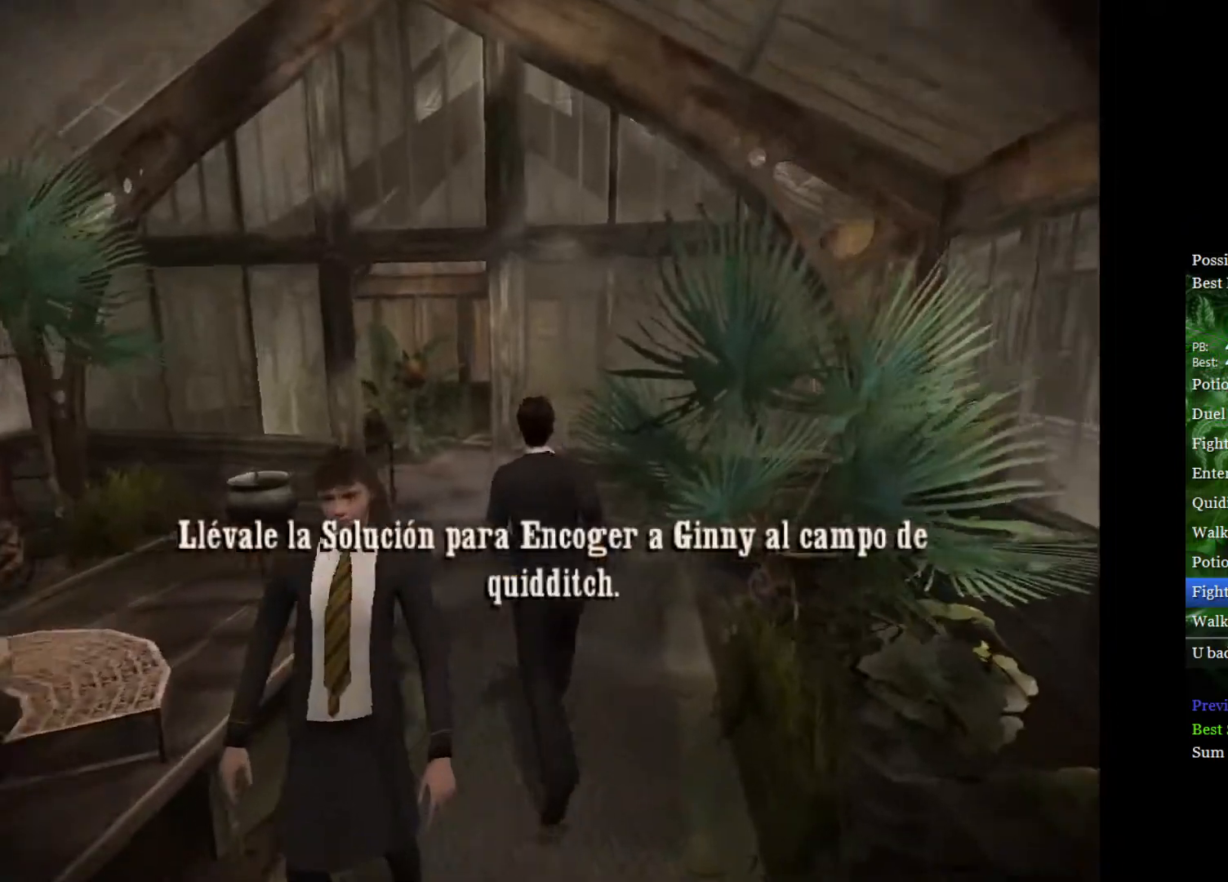
{"buttons": [], "left_stick": "up-right", "right_stick": "center", "events": [[17, "L2", "down"], [250, "left_stick", "up"], [350, "L2", "up"], [367, "left_stick", "up-right"]]}
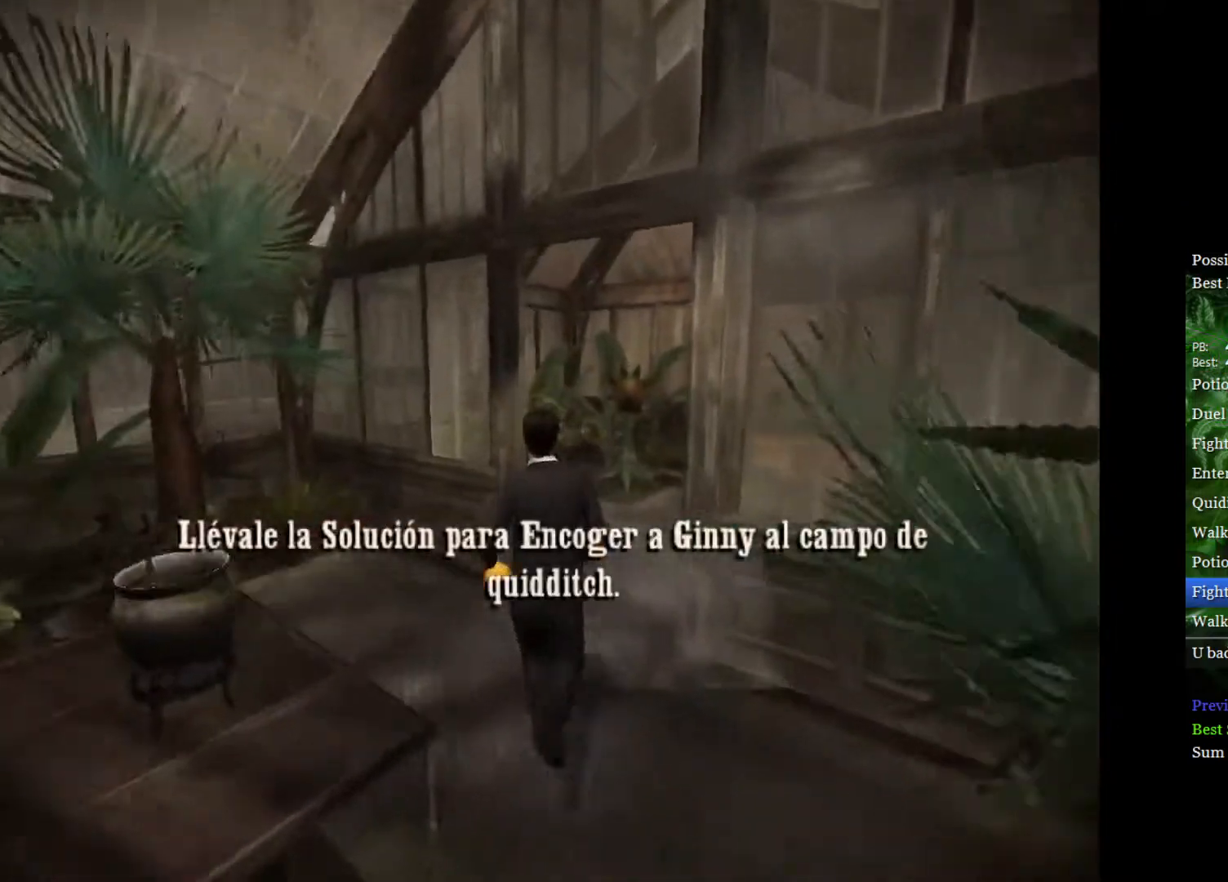
{"buttons": ["L2"], "left_stick": "up", "right_stick": "center", "events": [[17, "L2", "down"], [417, "left_stick", "up"]]}
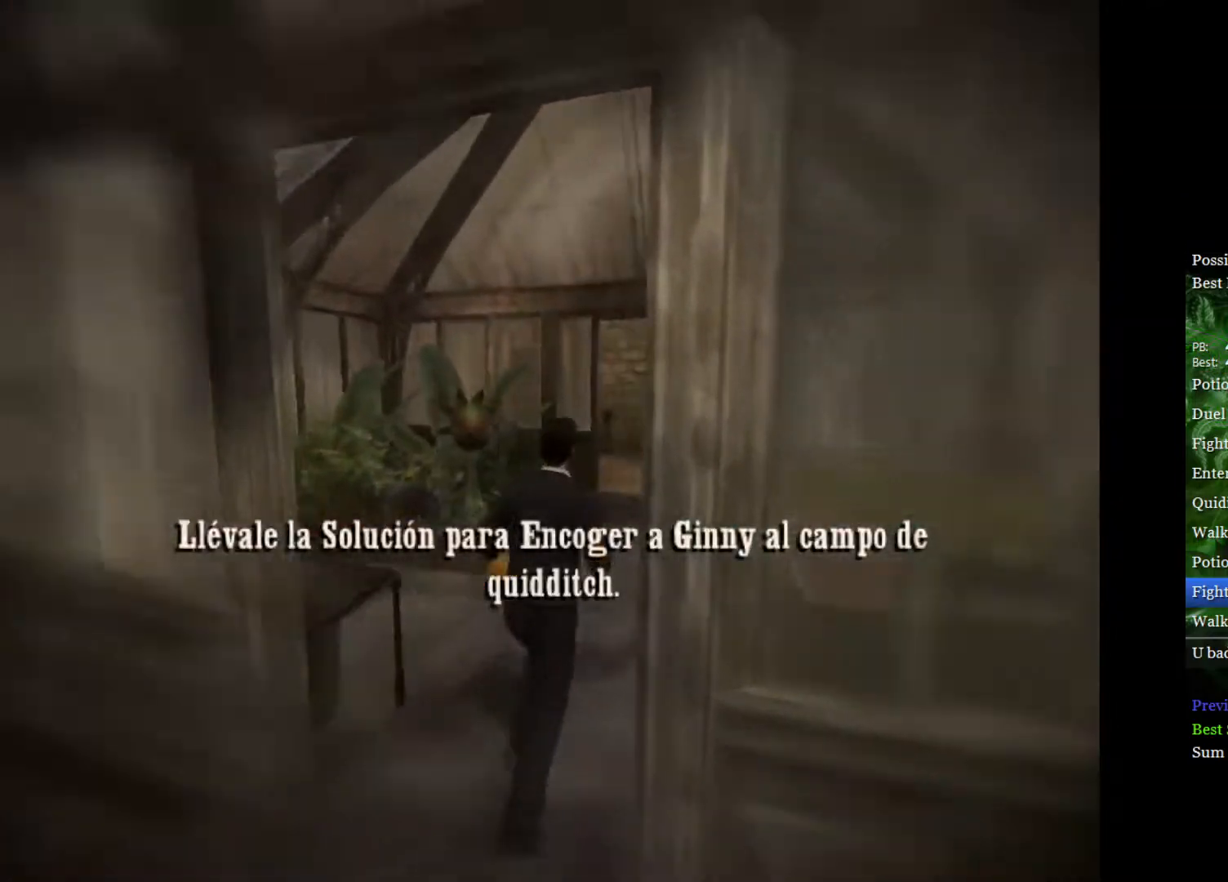
{"buttons": ["L2"], "left_stick": "up", "right_stick": "center", "events": [[317, "left_stick", "up-left"], [450, "left_stick", "up"]]}
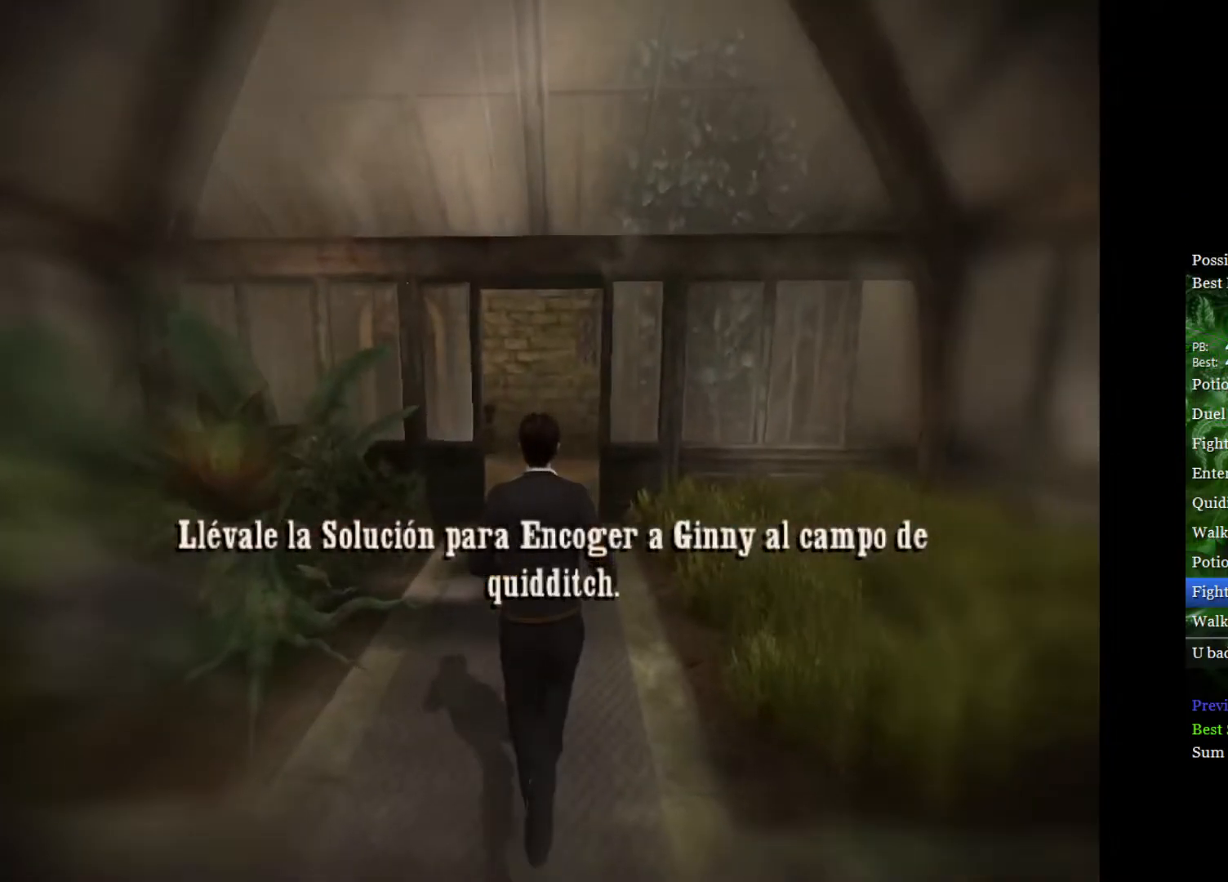
{"buttons": ["L2"], "left_stick": "up", "right_stick": "center", "events": []}
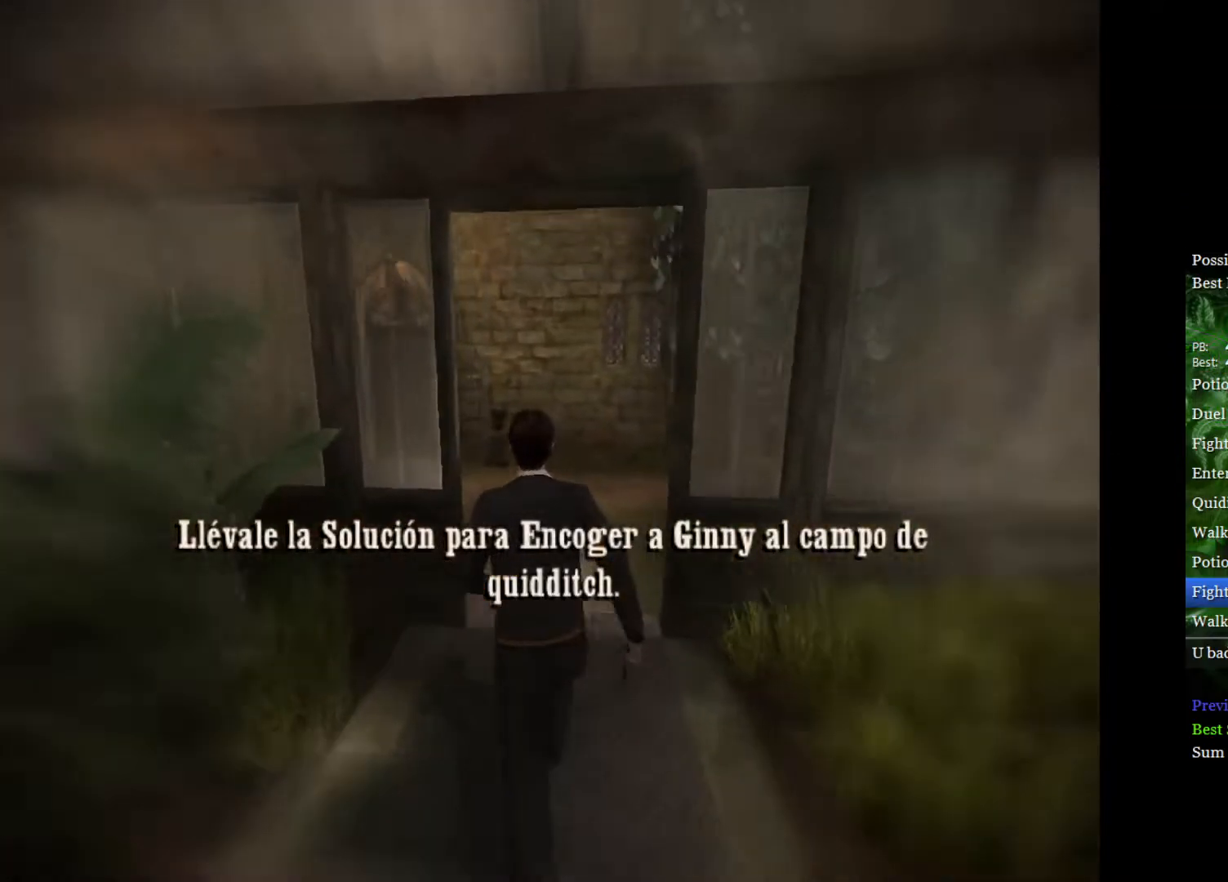
{"buttons": ["L2"], "left_stick": "up-left", "right_stick": "center", "events": [[17, "left_stick", "up-left"]]}
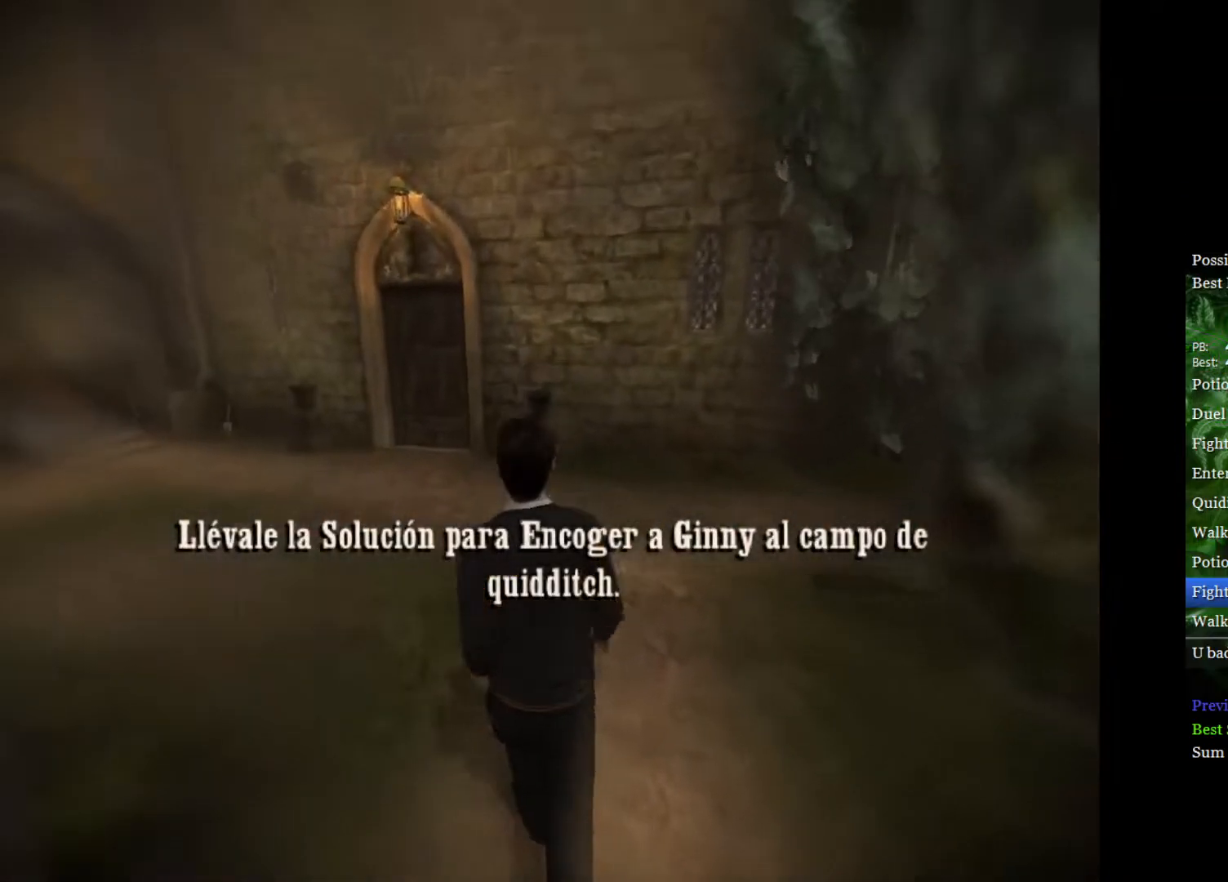
{"buttons": ["L2"], "left_stick": "up", "right_stick": "center", "events": [[450, "left_stick", "up"]]}
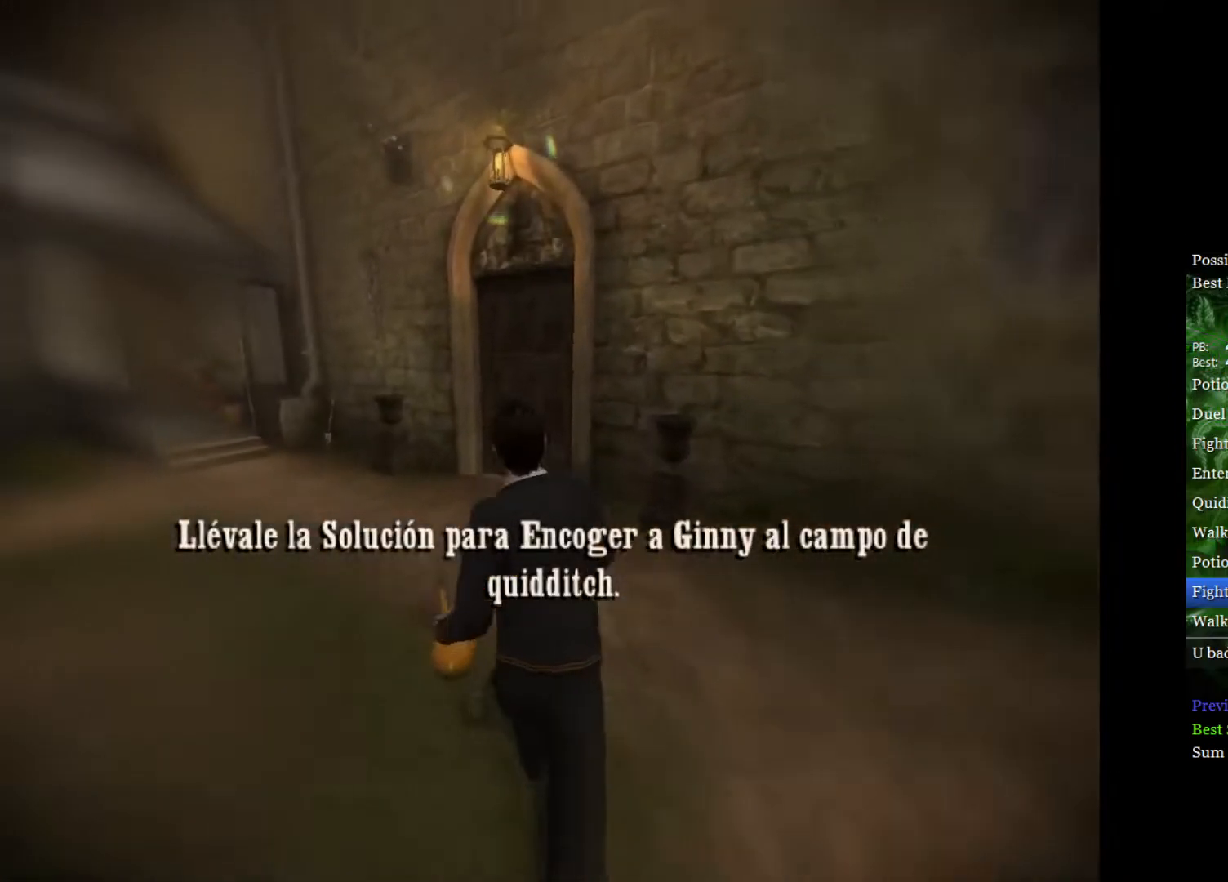
{"buttons": ["R2"], "left_stick": "up-right", "right_stick": "center", "events": [[333, "left_stick", "up-right"], [350, "L2", "up"], [417, "R2", "down"]]}
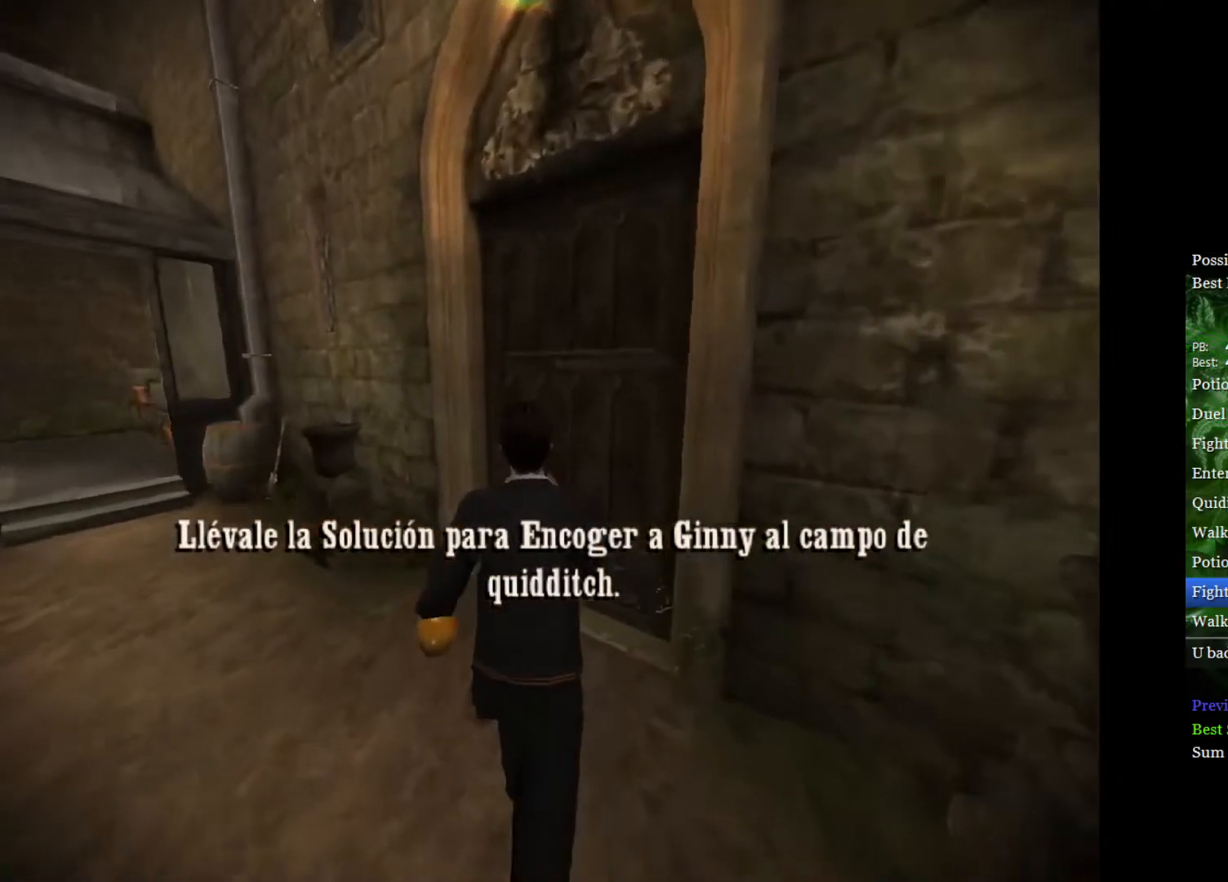
{"buttons": ["L2"], "left_stick": "up-right", "right_stick": "center", "events": [[150, "R2", "up"], [150, "left_stick", "right"], [233, "L2", "down"], [383, "left_stick", "up-right"]]}
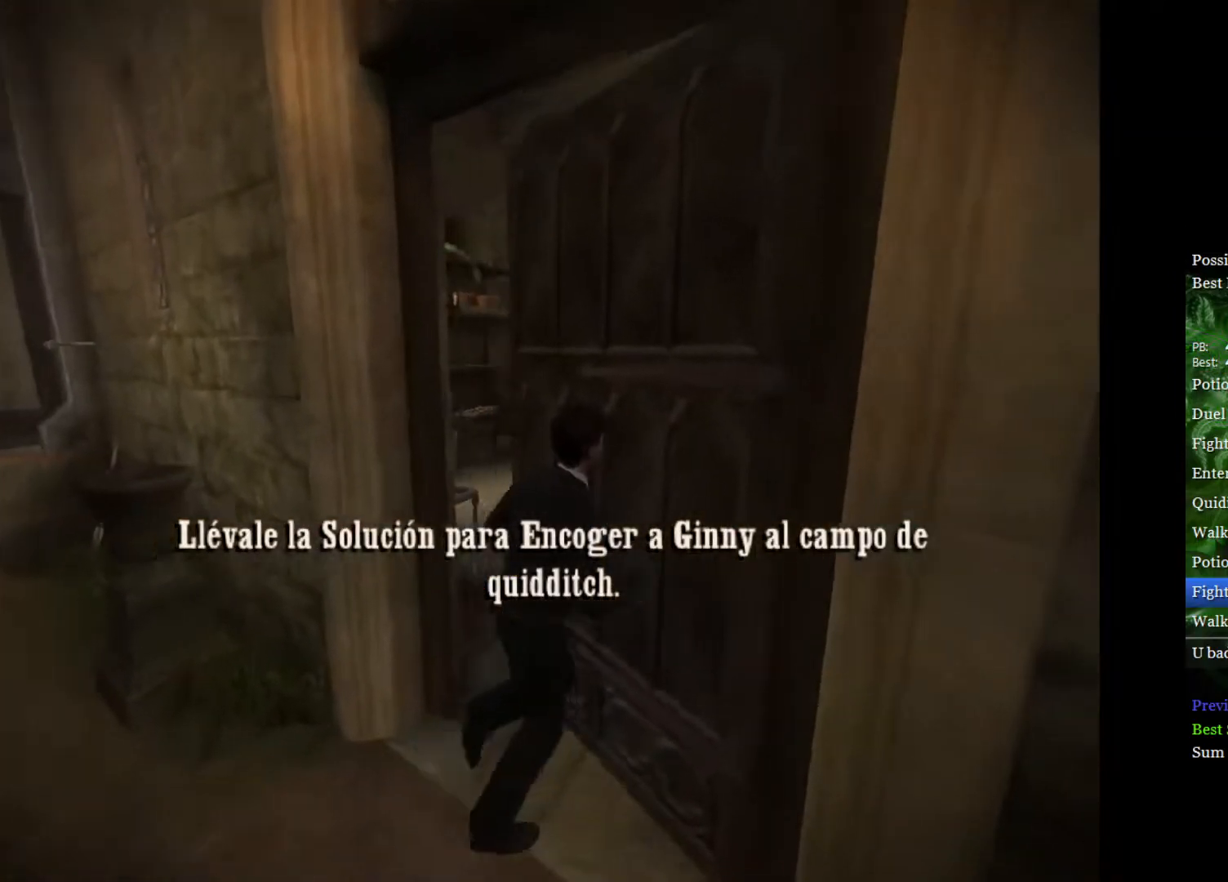
{"buttons": ["L2"], "left_stick": "up-right", "right_stick": "center", "events": [[267, "left_stick", "up"], [450, "left_stick", "up-right"]]}
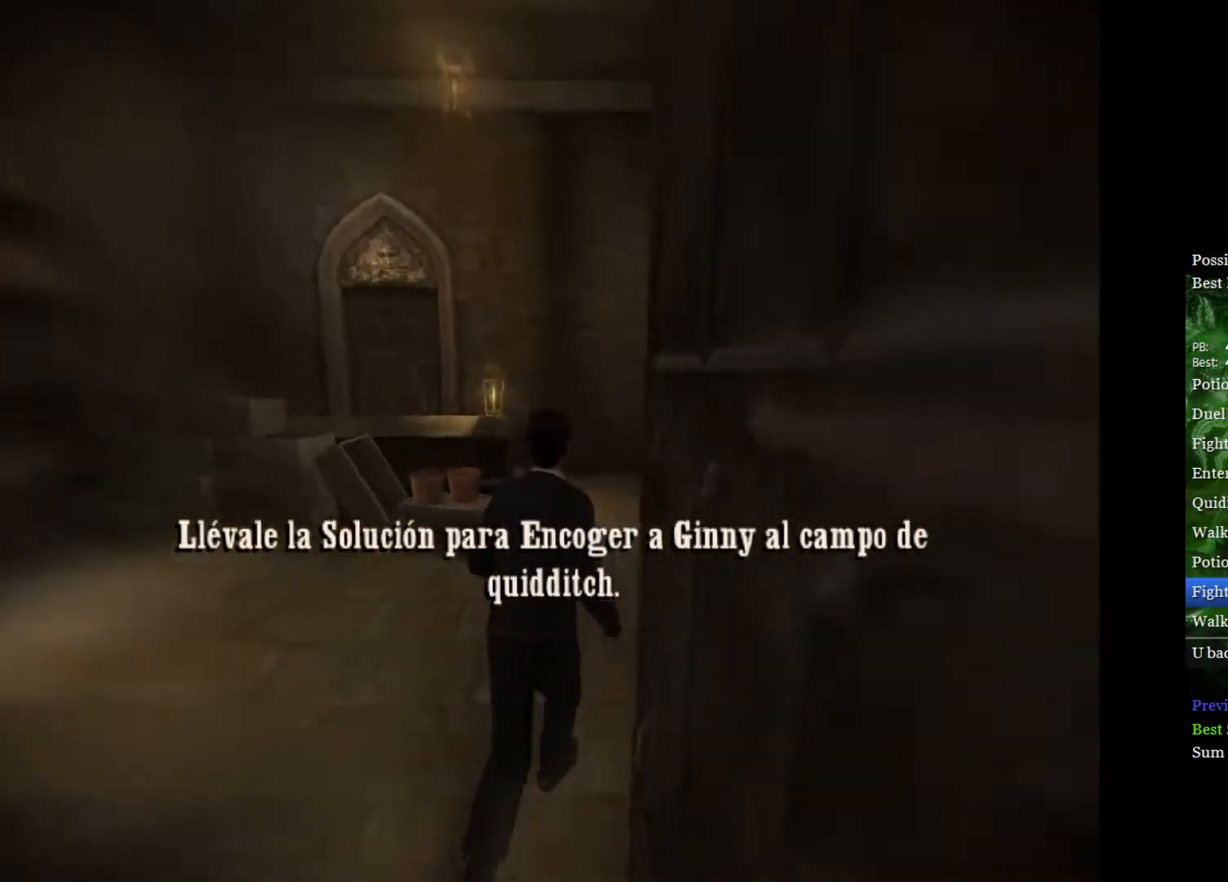
{"buttons": [], "left_stick": "up-left", "right_stick": "left", "events": [[200, "left_stick", "up-left"], [417, "L2", "up"], [500, "right_stick", "left"]]}
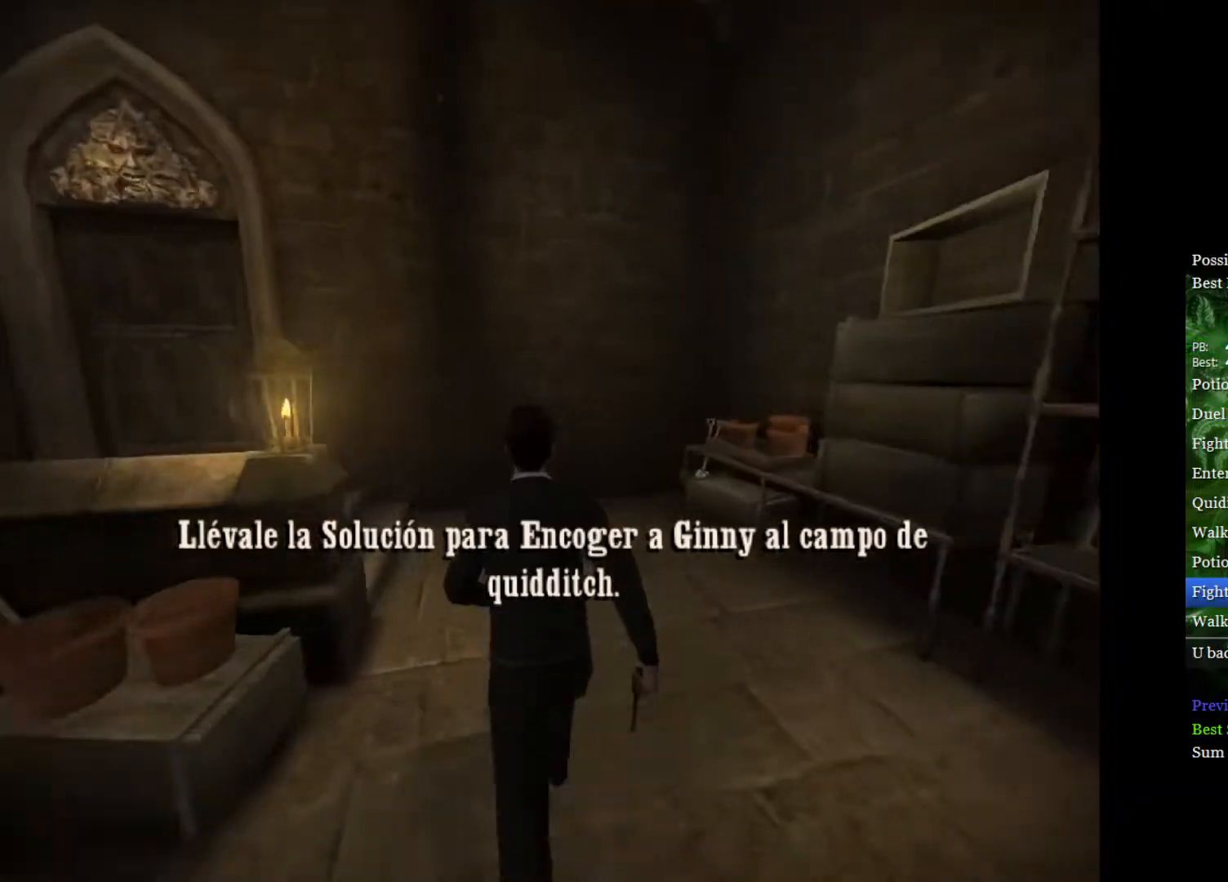
{"buttons": ["L2"], "left_stick": "left", "right_stick": "center", "events": [[117, "right_stick", "center"], [217, "left_stick", "left"], [367, "L2", "down"]]}
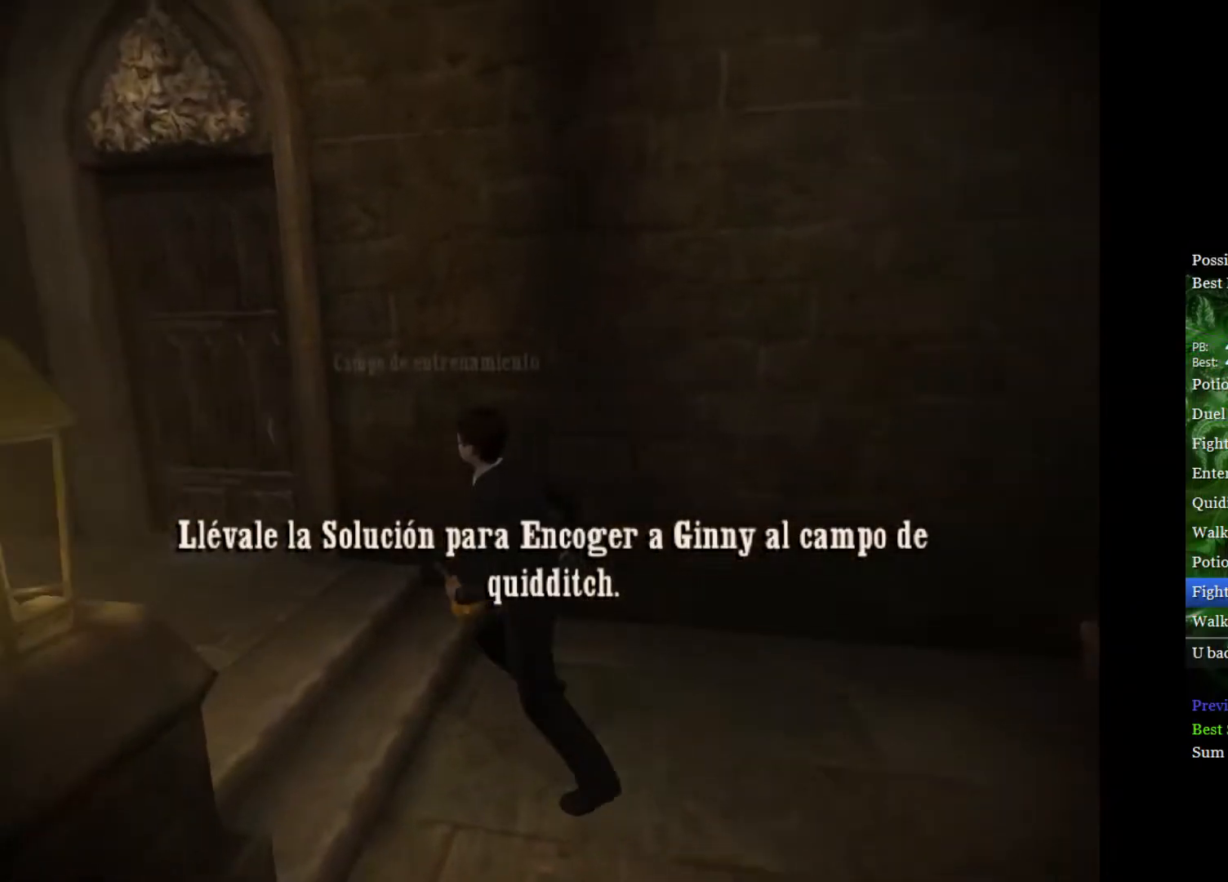
{"buttons": ["L2"], "left_stick": "up-right", "right_stick": "center", "events": [[217, "left_stick", "up"], [233, "L2", "up"], [317, "left_stick", "up-right"], [450, "L2", "down"]]}
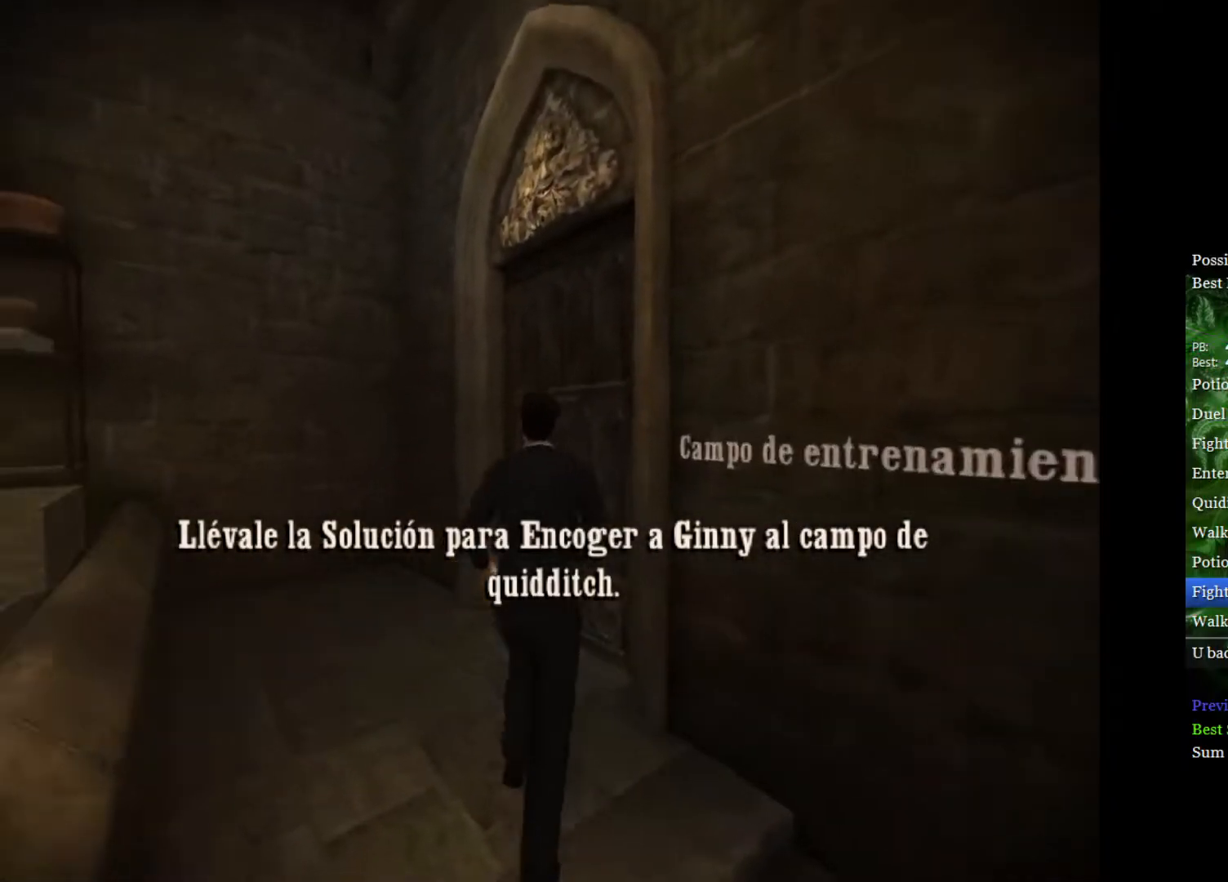
{"buttons": ["L2"], "left_stick": "up-right", "right_stick": "center", "events": []}